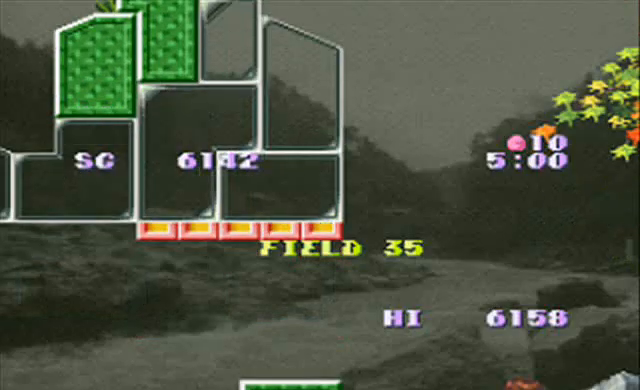
Gameplay with a controller (PlayStation layout); each line is a JSON object with the inputs held at the frame after it. "events" lists button and stick changes between this image and that frame as [ms after this image, input, new state], when the widget could be followed in between. Not read: DPAD_LEFT DPAD_RIGHT DPAD_UP L3 R3 START.
{"buttons": [], "events": [[33, "CROSS", "down"], [100, "CROSS", "up"]]}
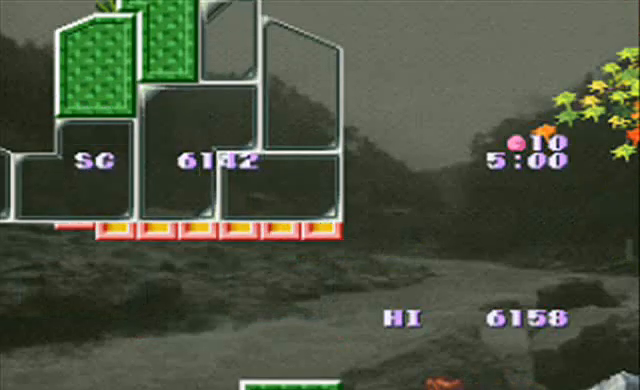
{"buttons": ["CROSS"], "events": [[100, "CROSS", "down"]]}
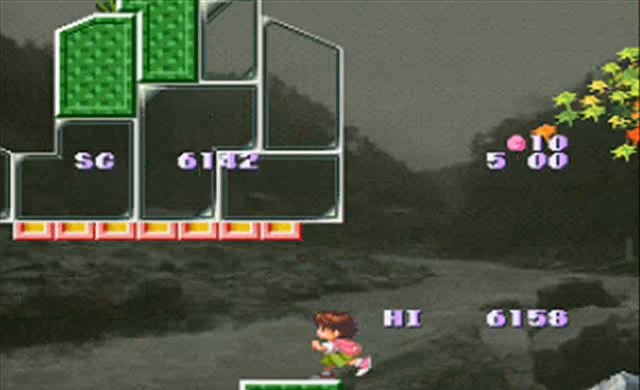
{"buttons": ["CROSS"], "events": [[33, "CROSS", "up"], [433, "CROSS", "down"]]}
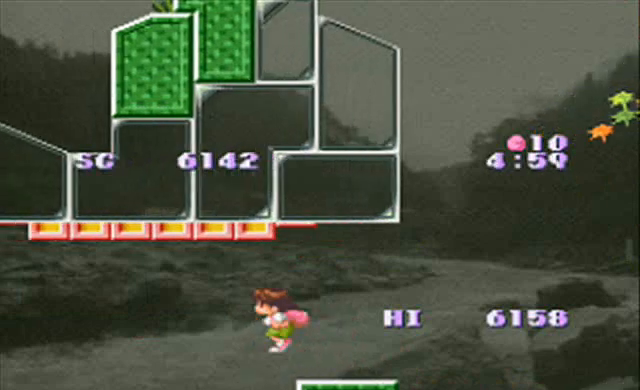
{"buttons": ["CIRCLE"], "events": [[33, "CROSS", "up"], [267, "CIRCLE", "down"]]}
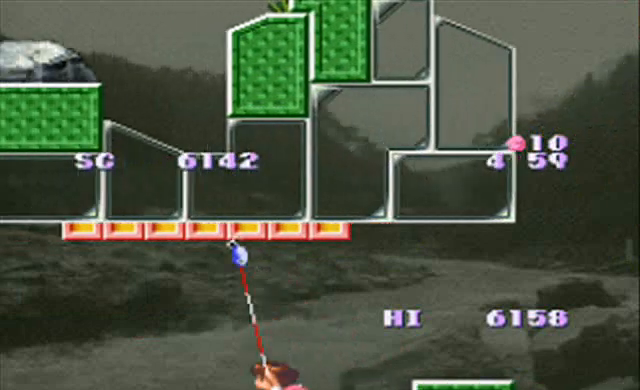
{"buttons": [], "events": [[433, "CIRCLE", "up"]]}